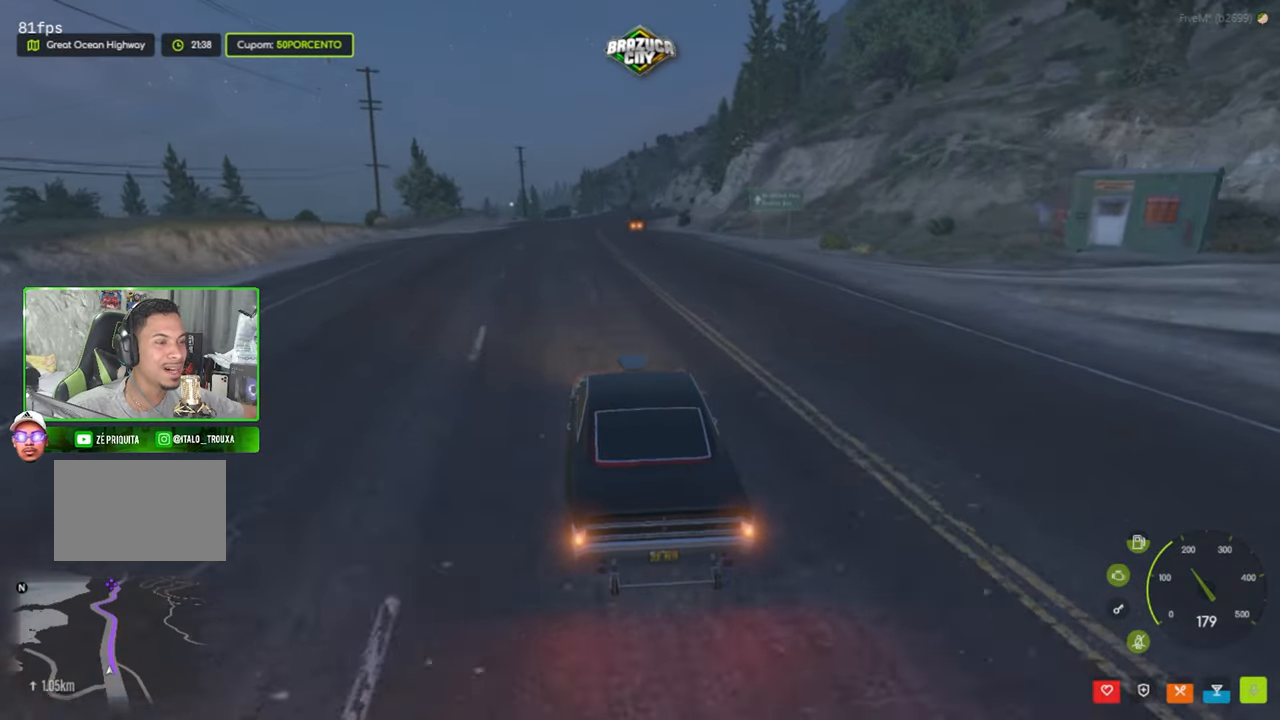
Gameplay with keyboard and mouse; each line is a JSON object with the keys and mouse buttons held at the frame after it. "events" lists presses ("down") and releases ("up") of "1", "2", "3", "4", "5", "a", "alt", "c", "caps_lock", "ctrl", "d", "e", "f", "g", "q", "r", "s", "shift", "space", "t", "tab", "v", "w", "x", "z", "mouse_left", "mouse_wheel" and "mouse_right" between this image and that frame as [ms after this image, input, new state], when the widget could be followed in between. "mouse_left", "mouse_wheel", "mouse_right" = the "left", "wheel", "right" buttons of the "mouse" list. No other keys are recorded. "wheel" means that the mouse wheel is clicked or scrolled. "mouse_move" is the direction in which the mouse moves at that frame (one of eight, or "still"), when it could be read.
{"keys": ["w"], "mouse": [], "mouse_move": "up-right", "events": [[317, "shift", "down"], [417, "shift", "up"]]}
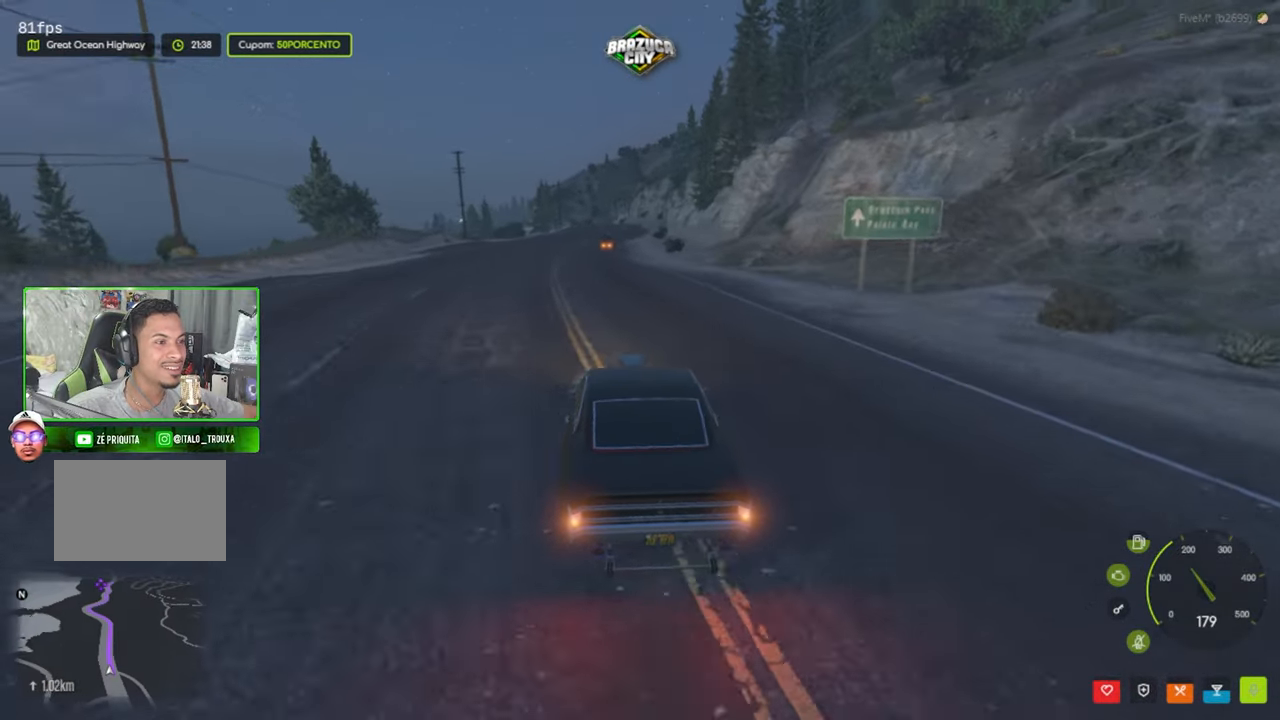
{"keys": ["shift", "w"], "mouse": [], "mouse_move": "still", "events": [[384, "shift", "down"]]}
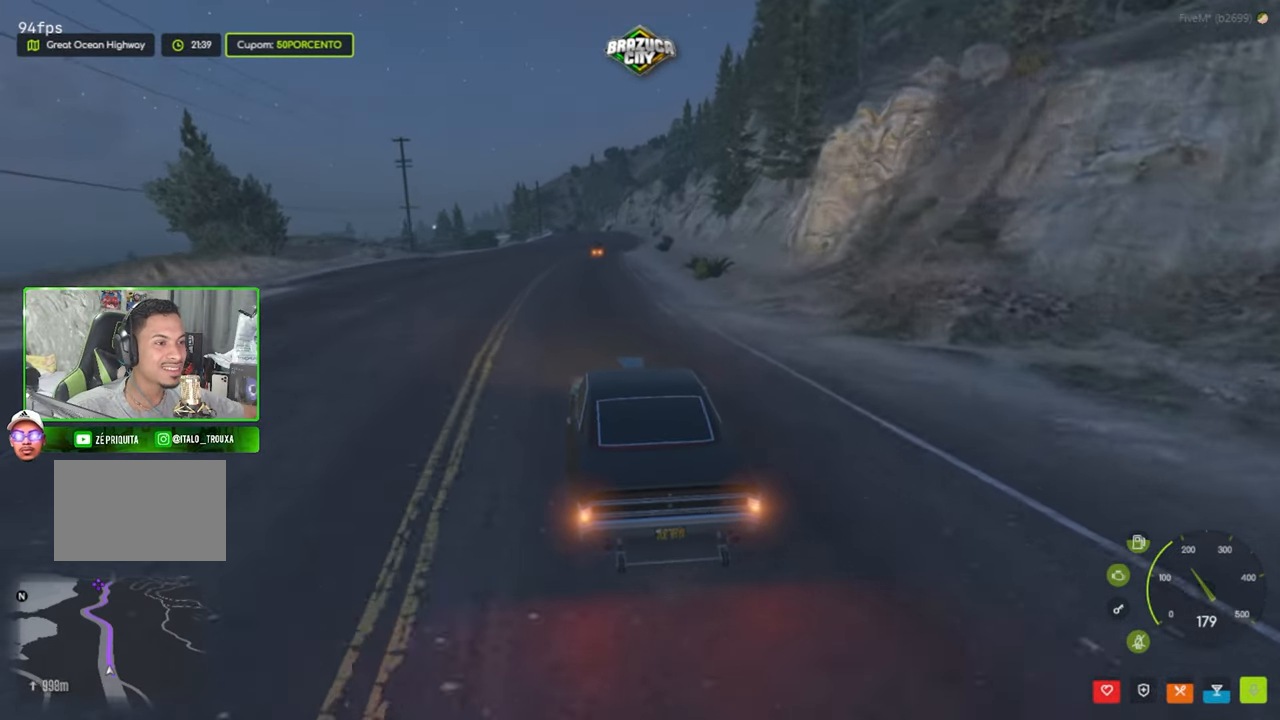
{"keys": ["shift", "w"], "mouse": [], "mouse_move": "still", "events": [[17, "shift", "up"], [450, "shift", "down"]]}
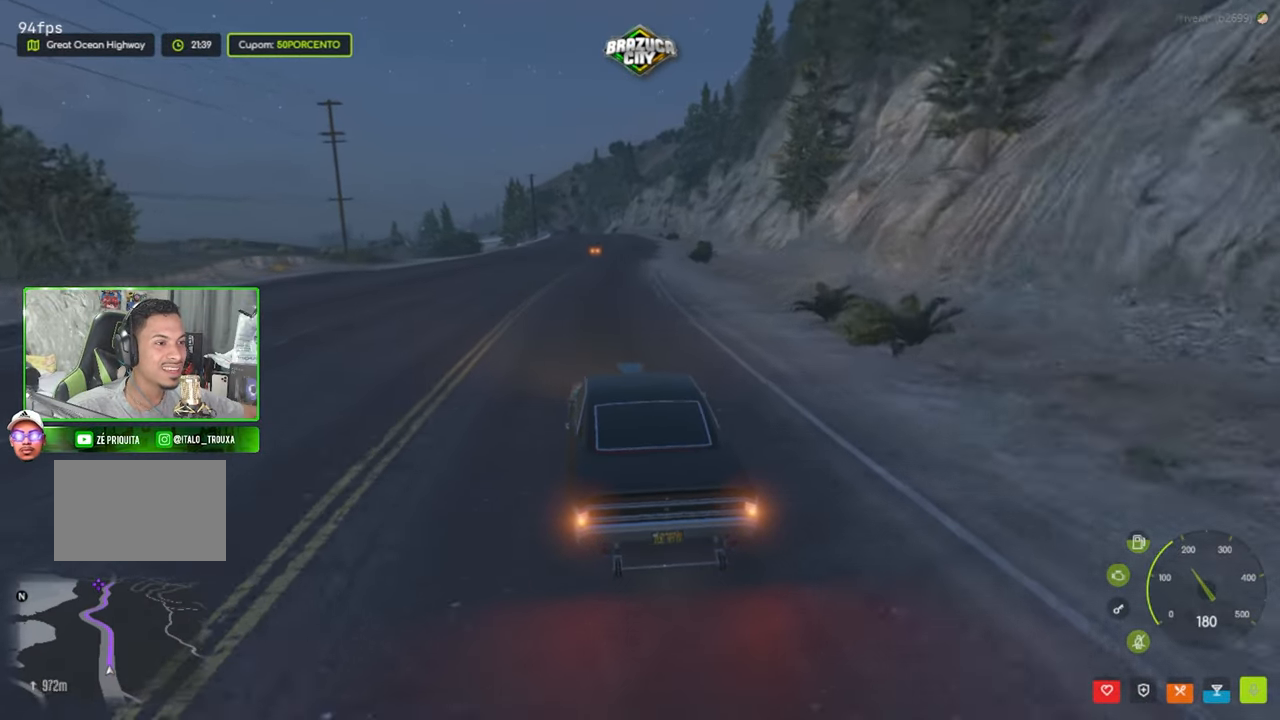
{"keys": ["shift", "w"], "mouse": [], "mouse_move": "still", "events": [[84, "shift", "up"], [467, "shift", "down"]]}
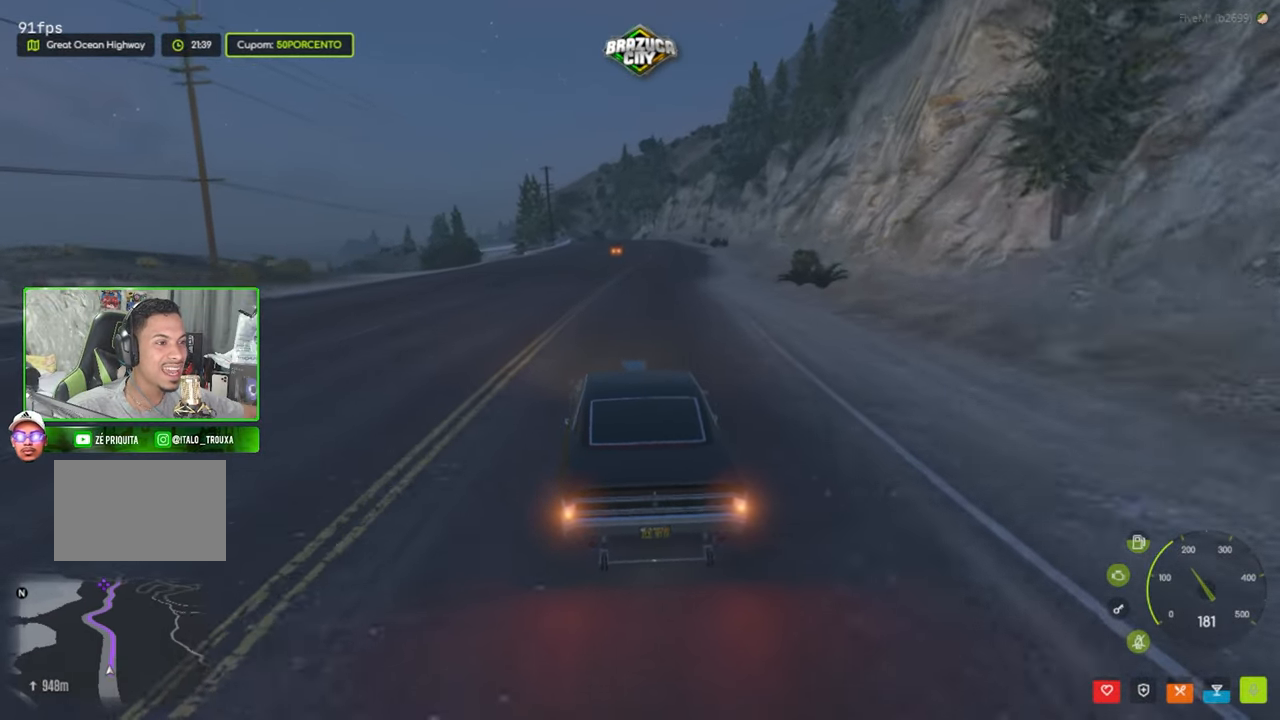
{"keys": ["shift", "w"], "mouse": [], "mouse_move": "still", "events": [[100, "shift", "up"], [484, "shift", "down"]]}
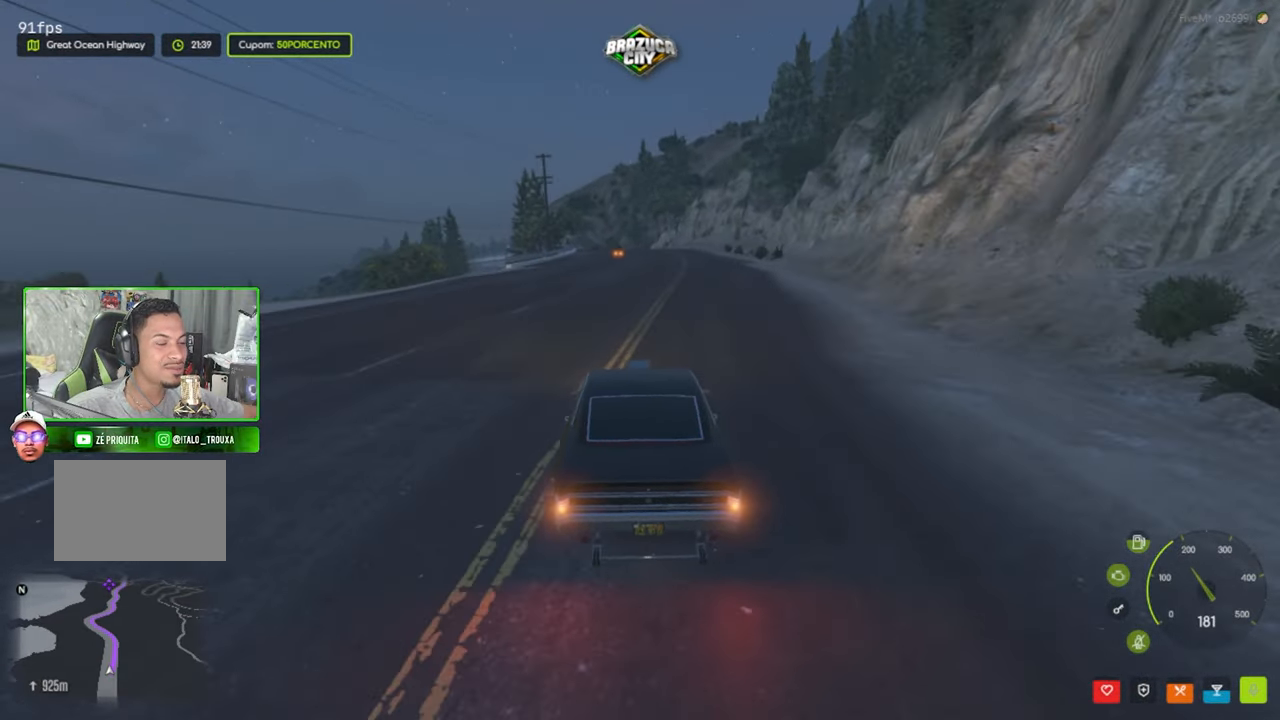
{"keys": ["shift", "w"], "mouse": [], "mouse_move": "still", "events": [[167, "shift", "up"], [484, "shift", "down"]]}
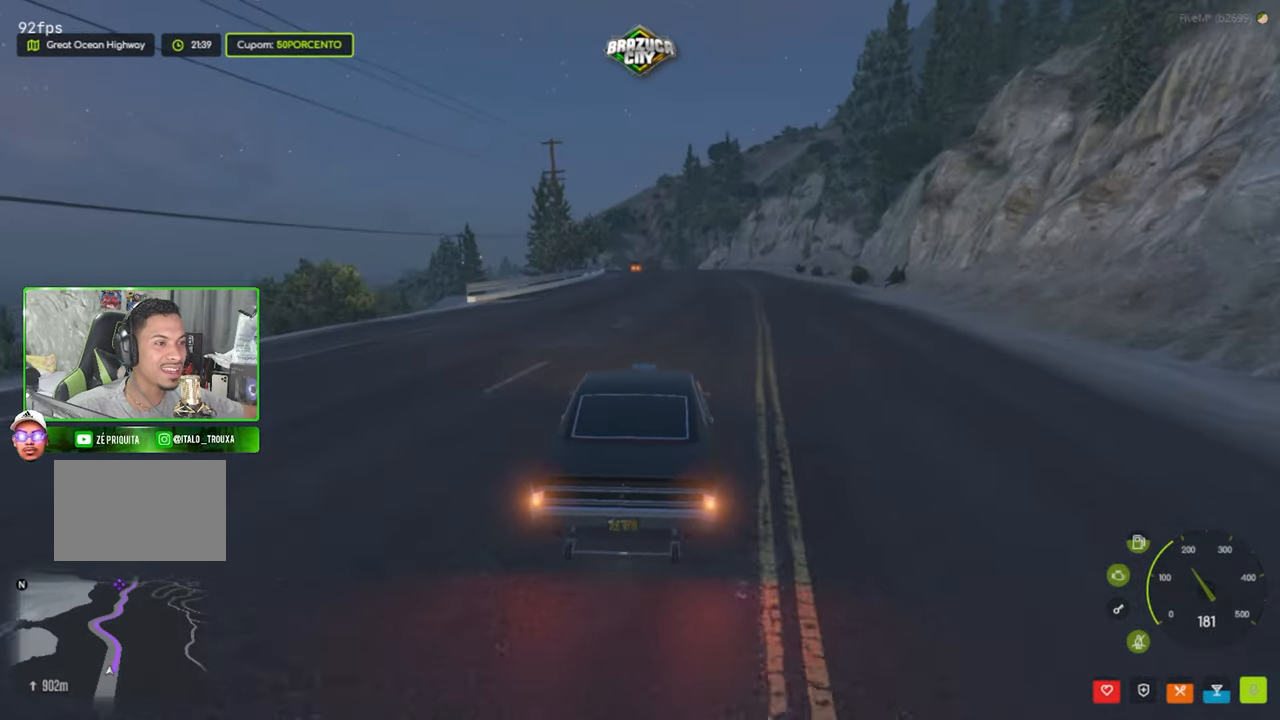
{"keys": ["a", "w"], "mouse": [], "mouse_move": "still", "events": [[133, "shift", "up"], [216, "a", "down"], [250, "a", "up"], [433, "a", "down"]]}
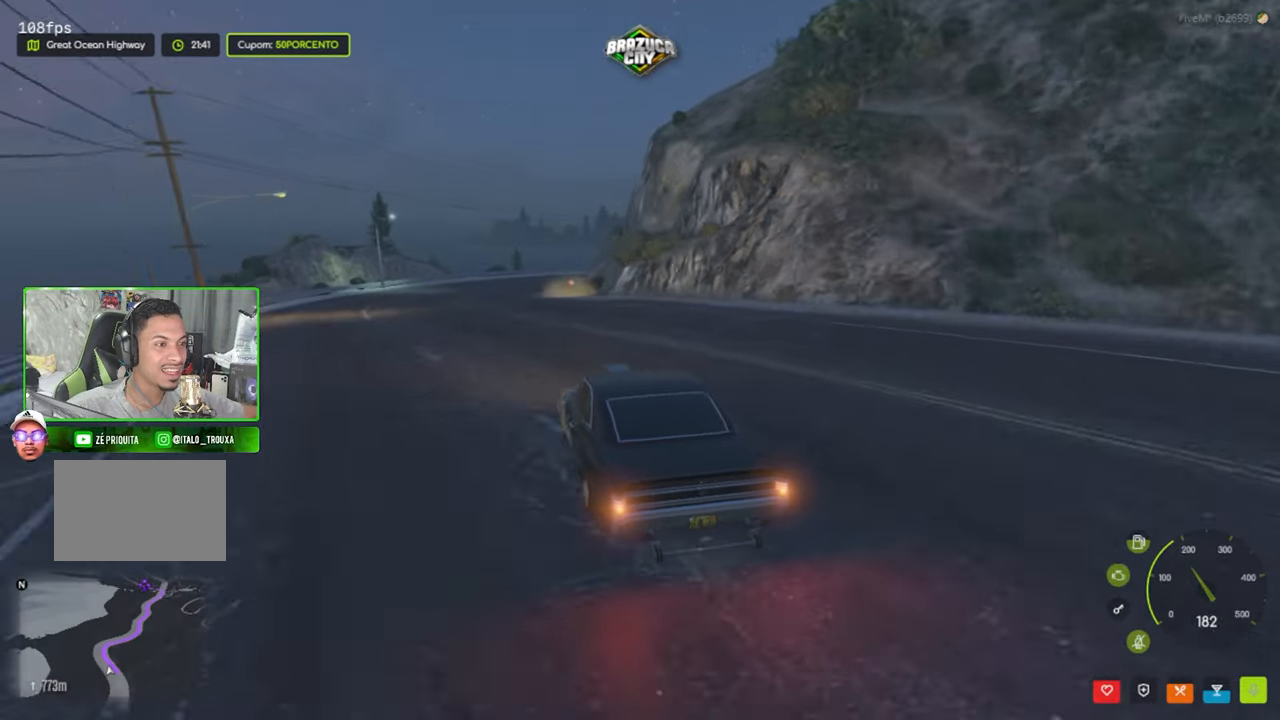
{"keys": ["w"], "mouse": [], "mouse_move": "still", "events": [[33, "a", "up"], [350, "d", "down"], [500, "d", "up"]]}
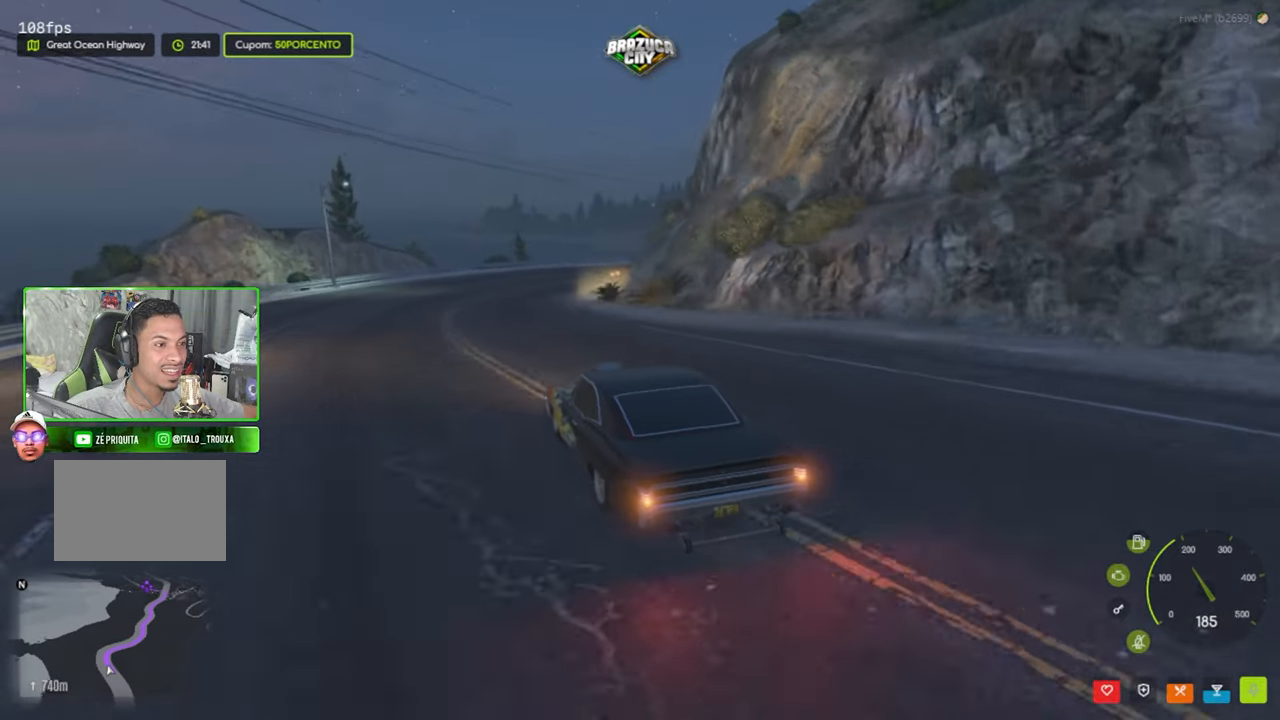
{"keys": ["w"], "mouse": [], "mouse_move": "still", "events": [[133, "d", "down"], [283, "d", "up"], [366, "d", "down"], [466, "d", "up"]]}
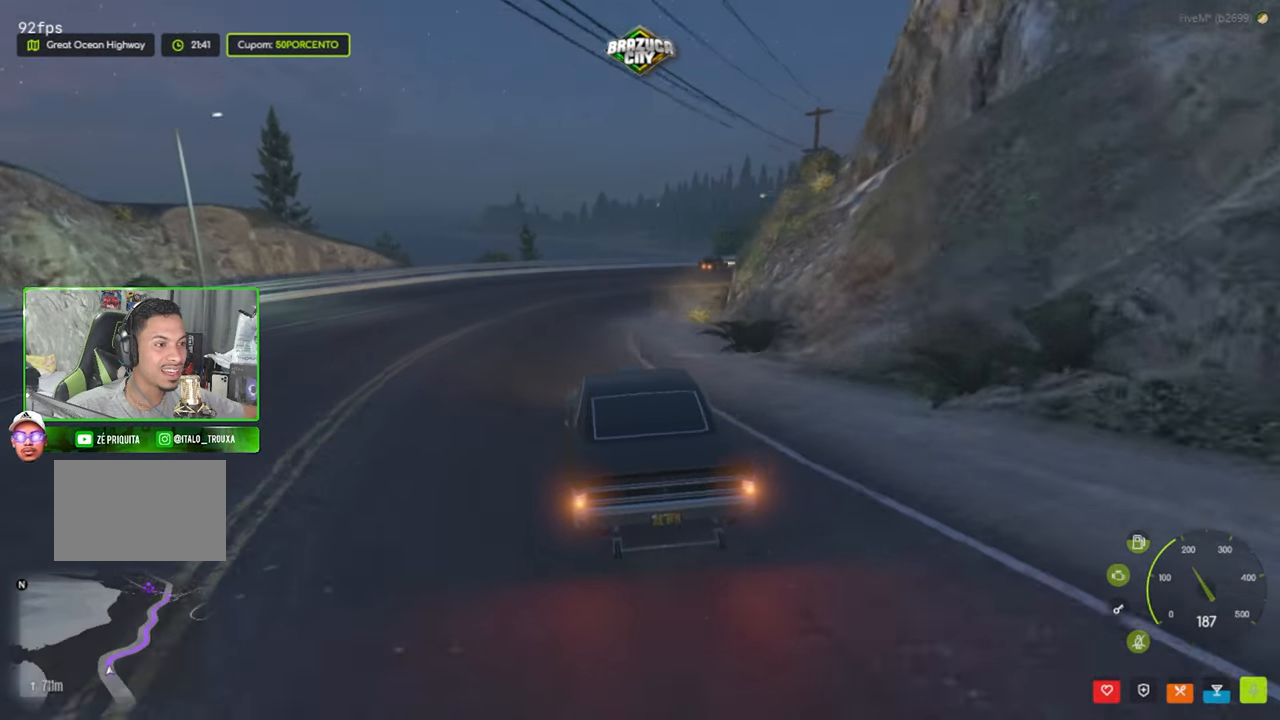
{"keys": ["d", "w"], "mouse": [], "mouse_move": "still", "events": [[116, "d", "down"]]}
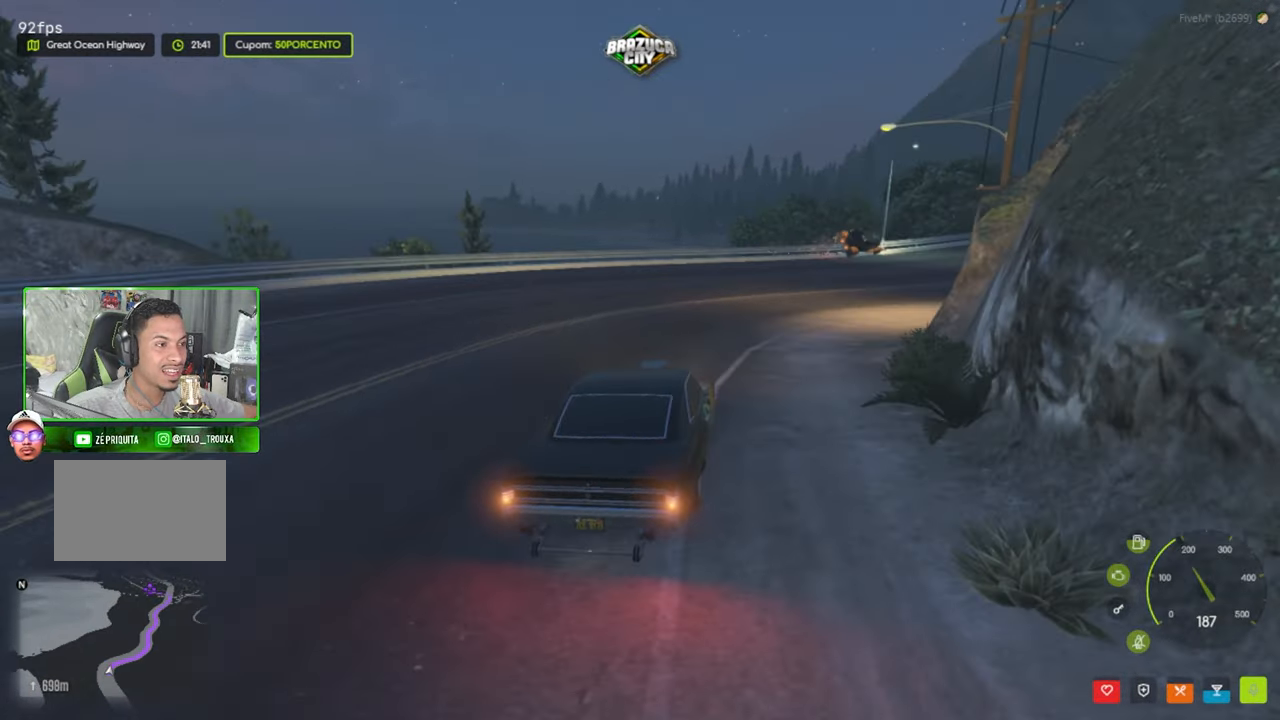
{"keys": ["d", "w"], "mouse": [], "mouse_move": "still", "events": []}
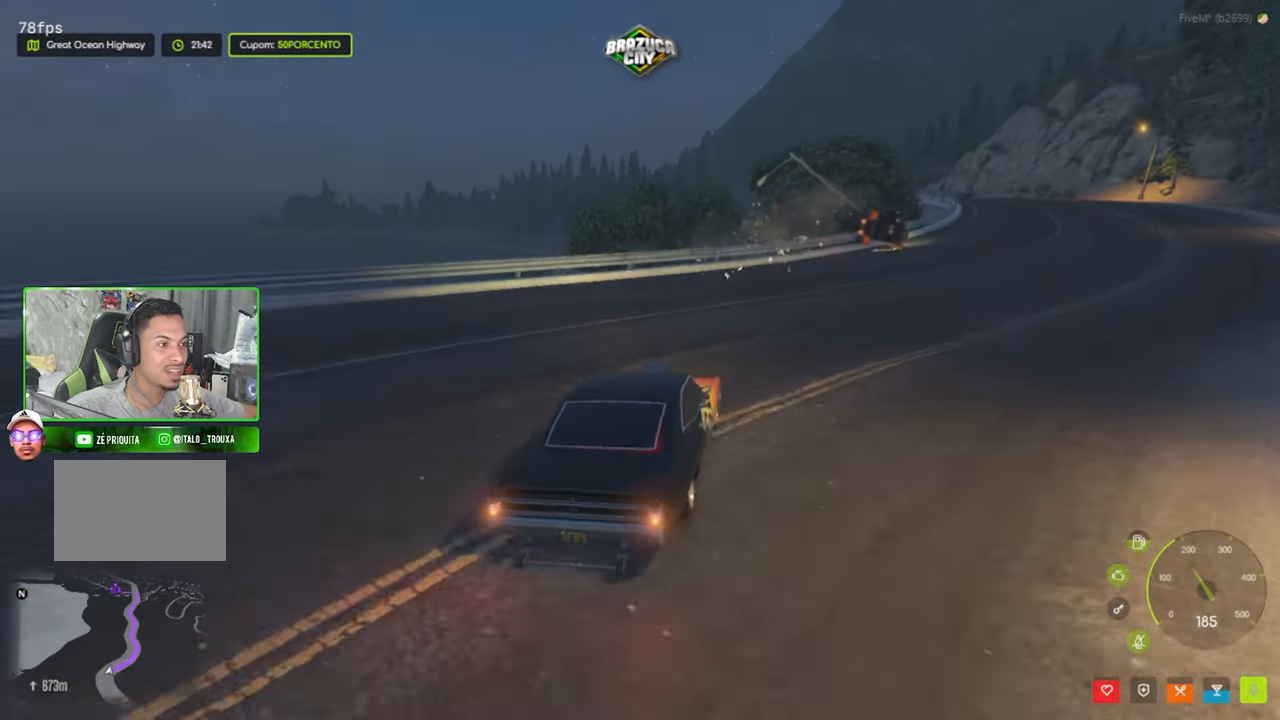
{"keys": ["d", "w"], "mouse": [], "mouse_move": "right", "events": [[233, "d", "up"], [466, "d", "down"]]}
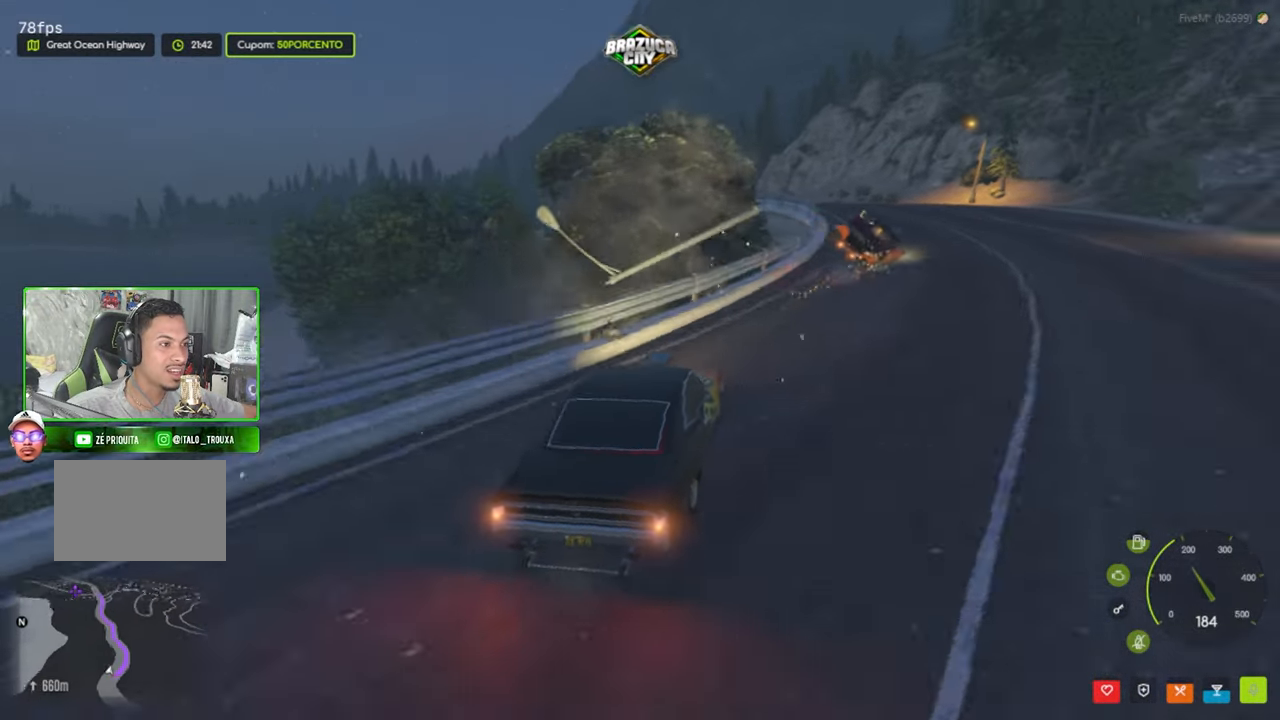
{"keys": ["a", "w"], "mouse": [], "mouse_move": "still", "events": [[150, "d", "up"], [350, "a", "down"]]}
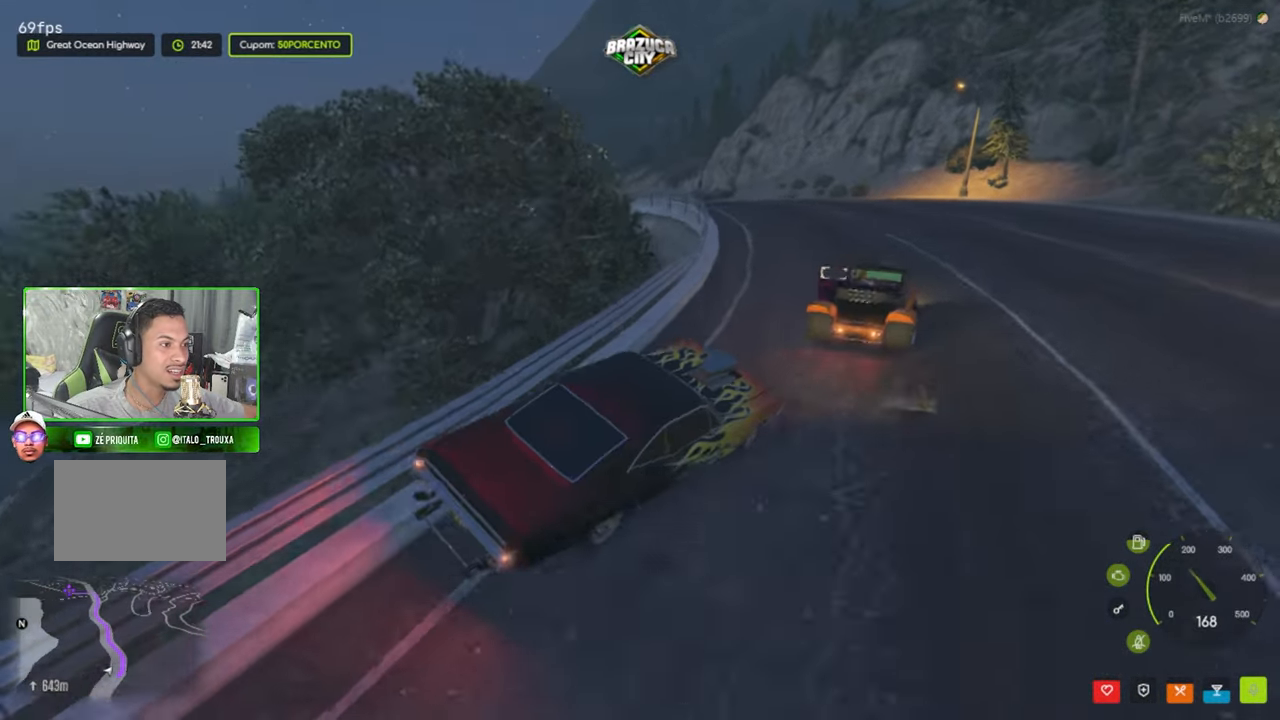
{"keys": ["w"], "mouse": [], "mouse_move": "up-left", "events": [[416, "a", "up"]]}
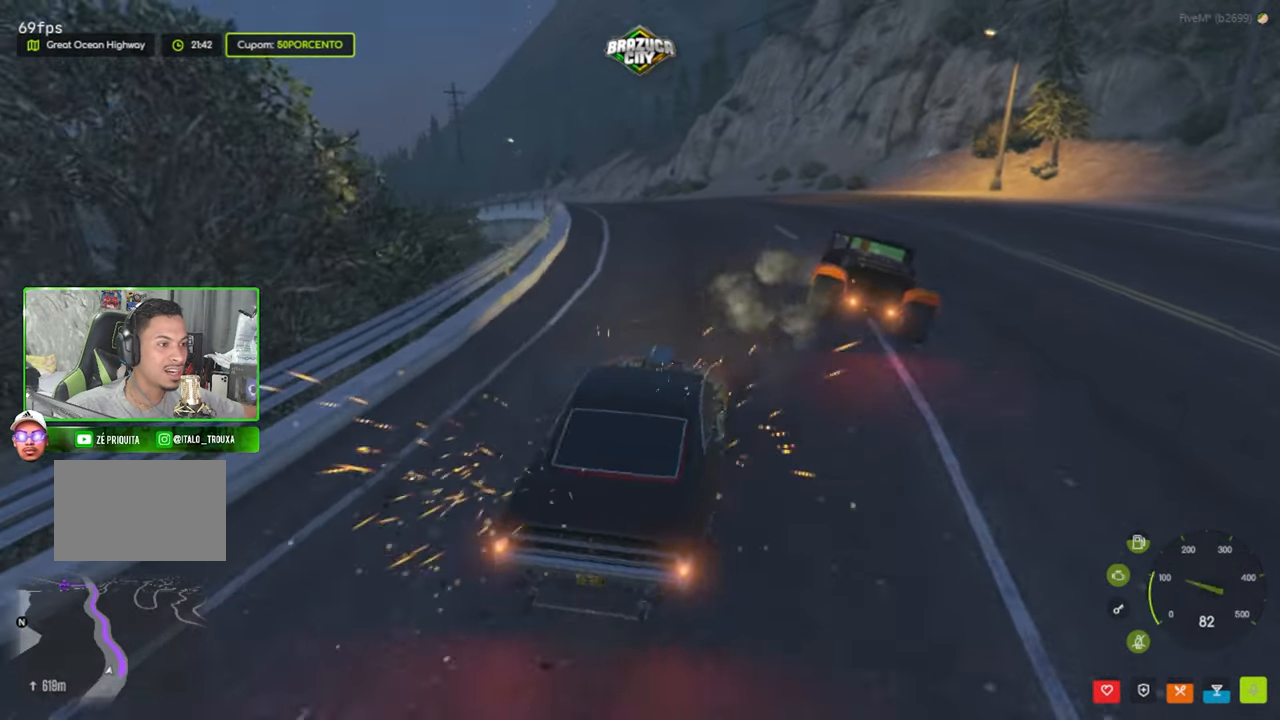
{"keys": ["w"], "mouse": [], "mouse_move": "still", "events": [[100, "d", "down"], [466, "d", "up"]]}
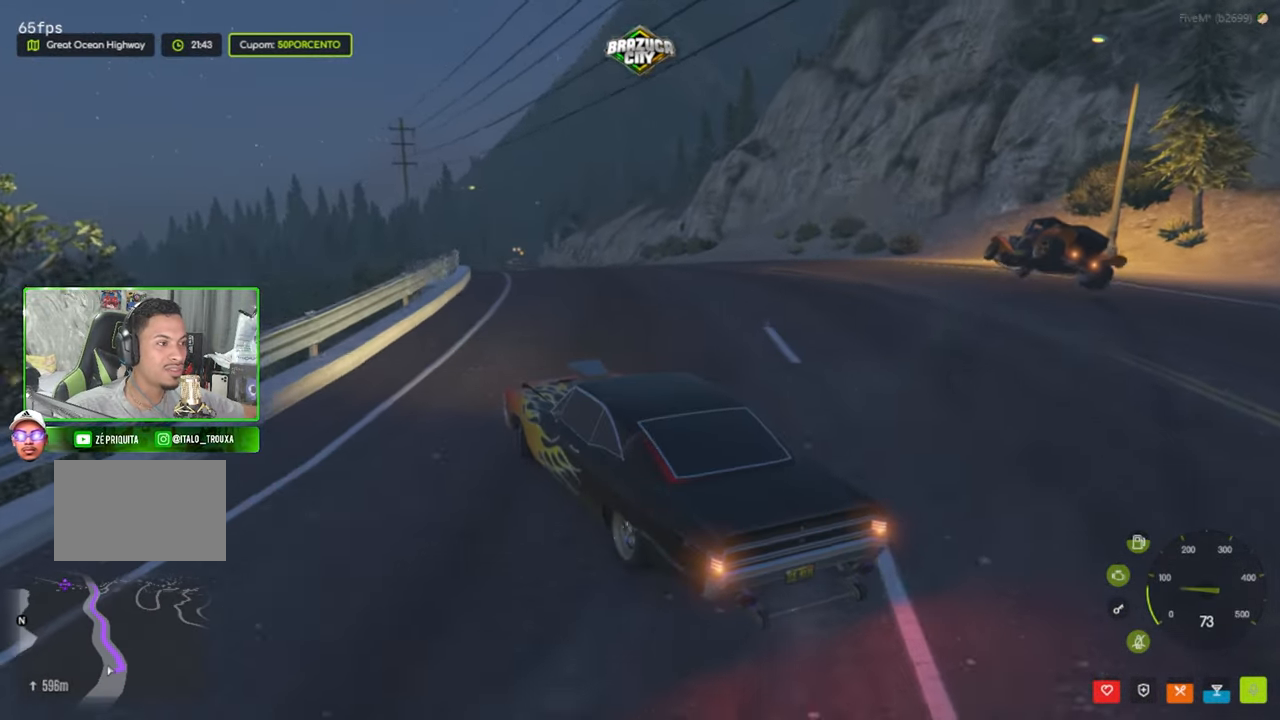
{"keys": ["w"], "mouse": [], "mouse_move": "still", "events": [[300, "d", "down"], [433, "d", "up"]]}
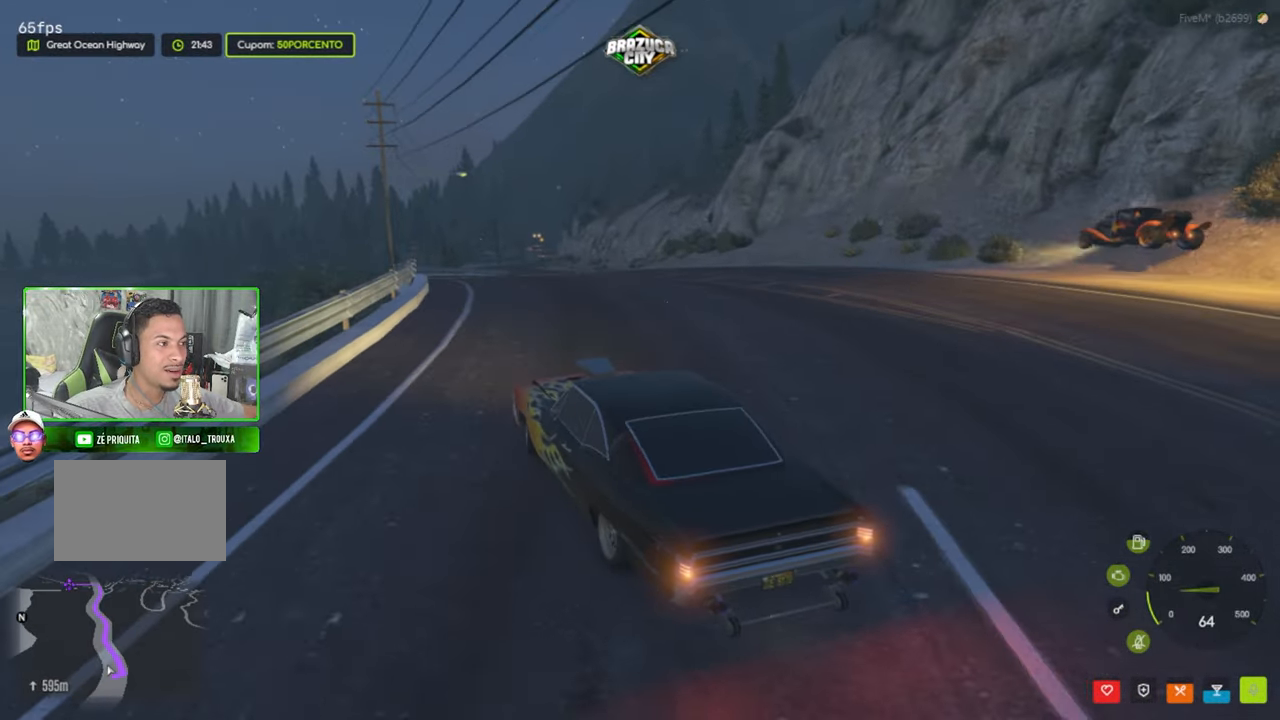
{"keys": ["w"], "mouse": [], "mouse_move": "still", "events": [[367, "a", "down"], [500, "a", "up"]]}
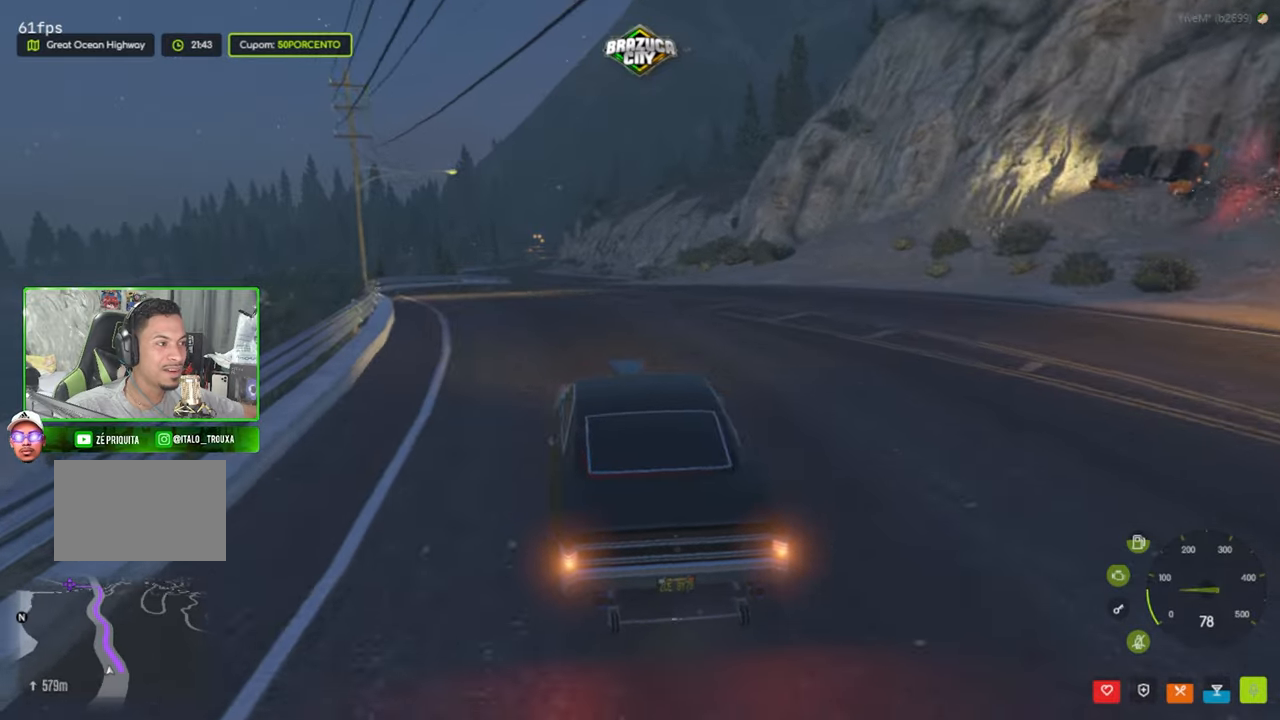
{"keys": ["w"], "mouse": [], "mouse_move": "still", "events": []}
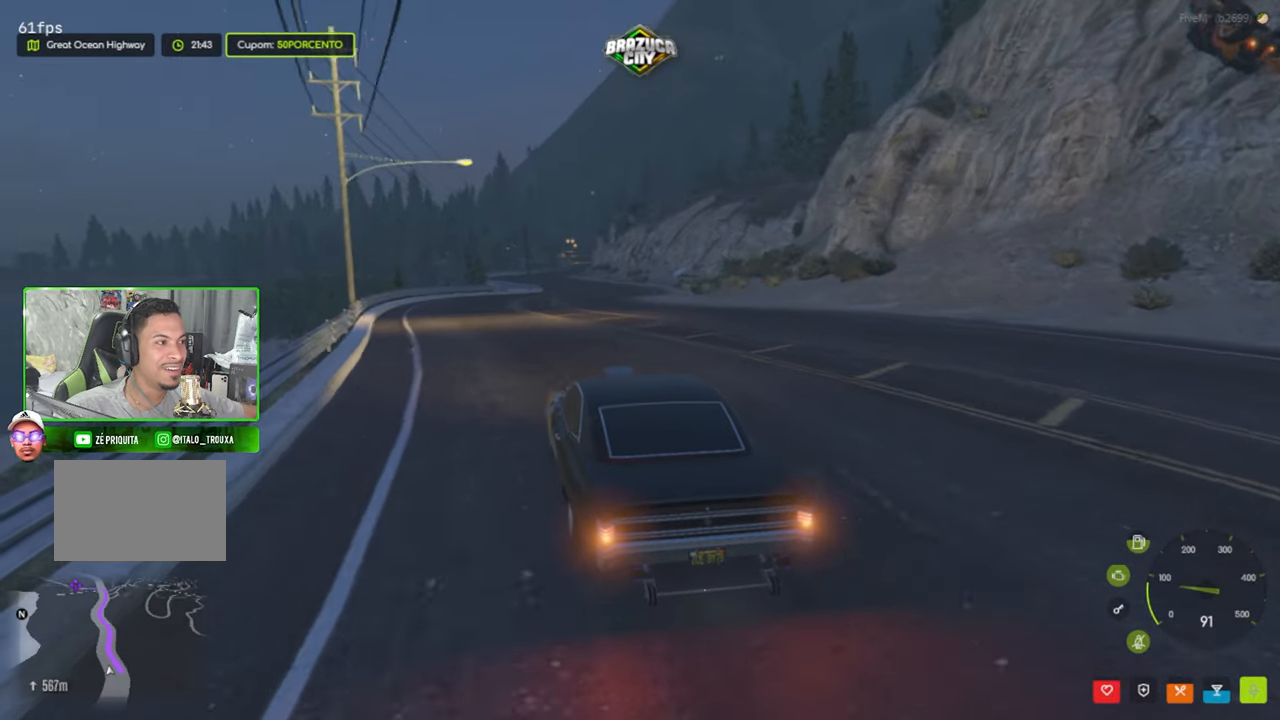
{"keys": ["w"], "mouse": [], "mouse_move": "up-left", "events": []}
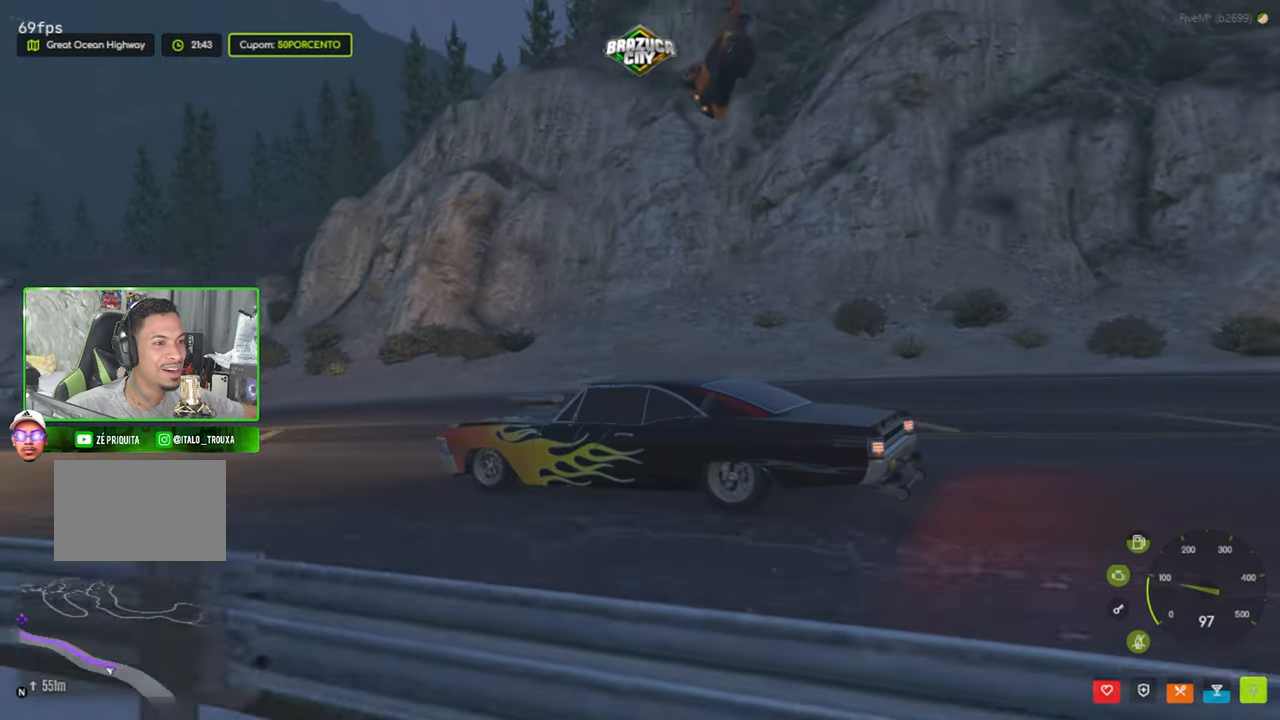
{"keys": [], "mouse": [], "mouse_move": "still", "events": [[183, "d", "down"], [317, "d", "up"], [500, "w", "up"]]}
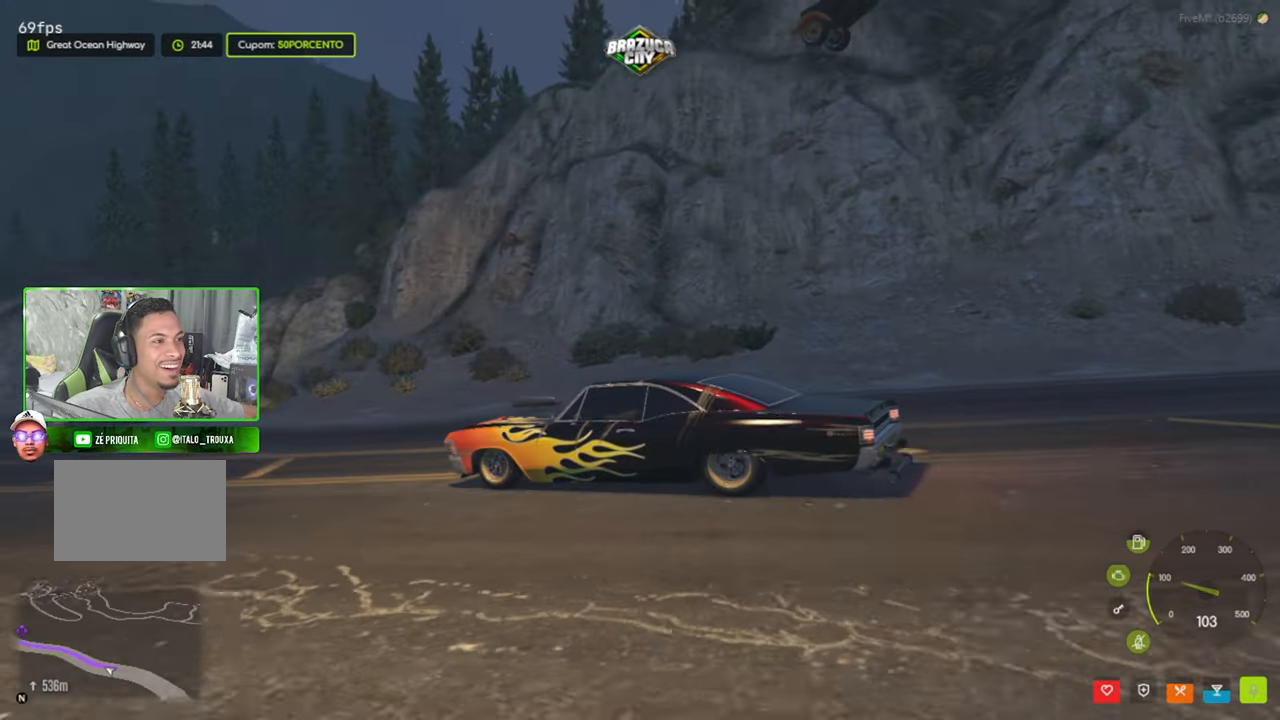
{"keys": ["w"], "mouse": [], "mouse_move": "still", "events": [[150, "w", "down"], [283, "w", "up"], [333, "d", "down"], [367, "d", "up"], [467, "w", "down"]]}
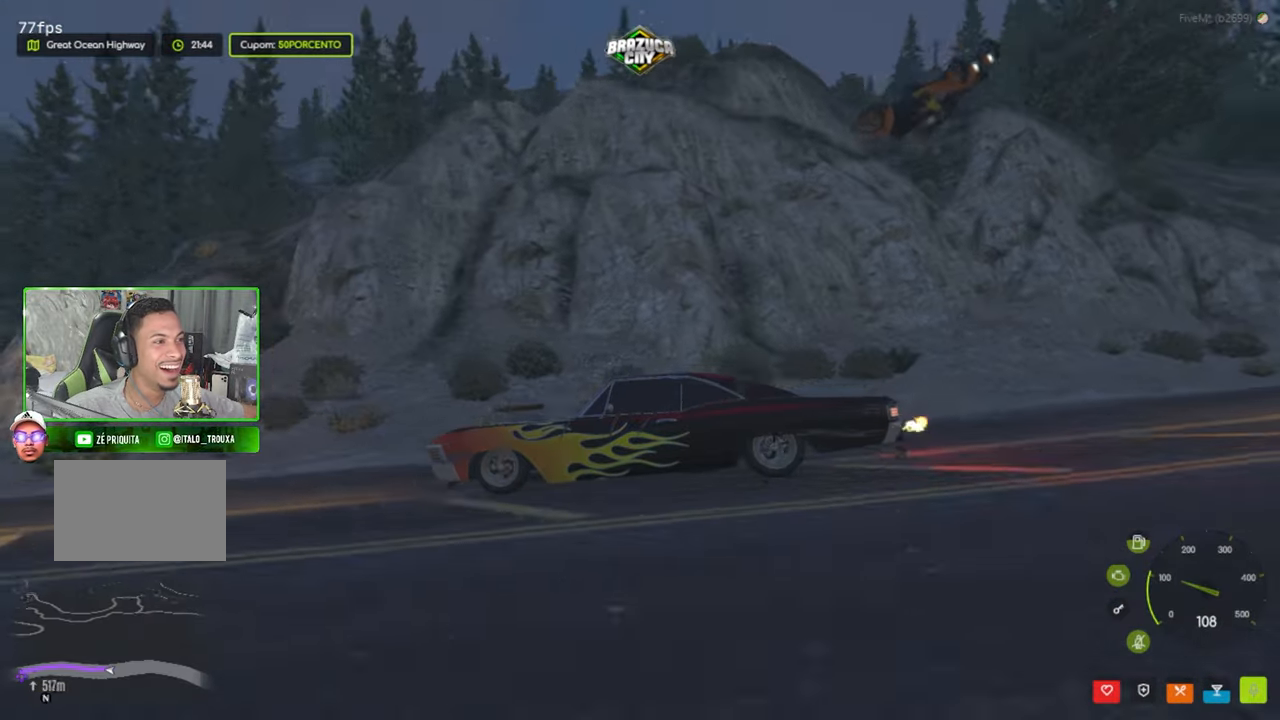
{"keys": ["w"], "mouse": [], "mouse_move": "still", "events": [[150, "d", "down"], [300, "d", "up"]]}
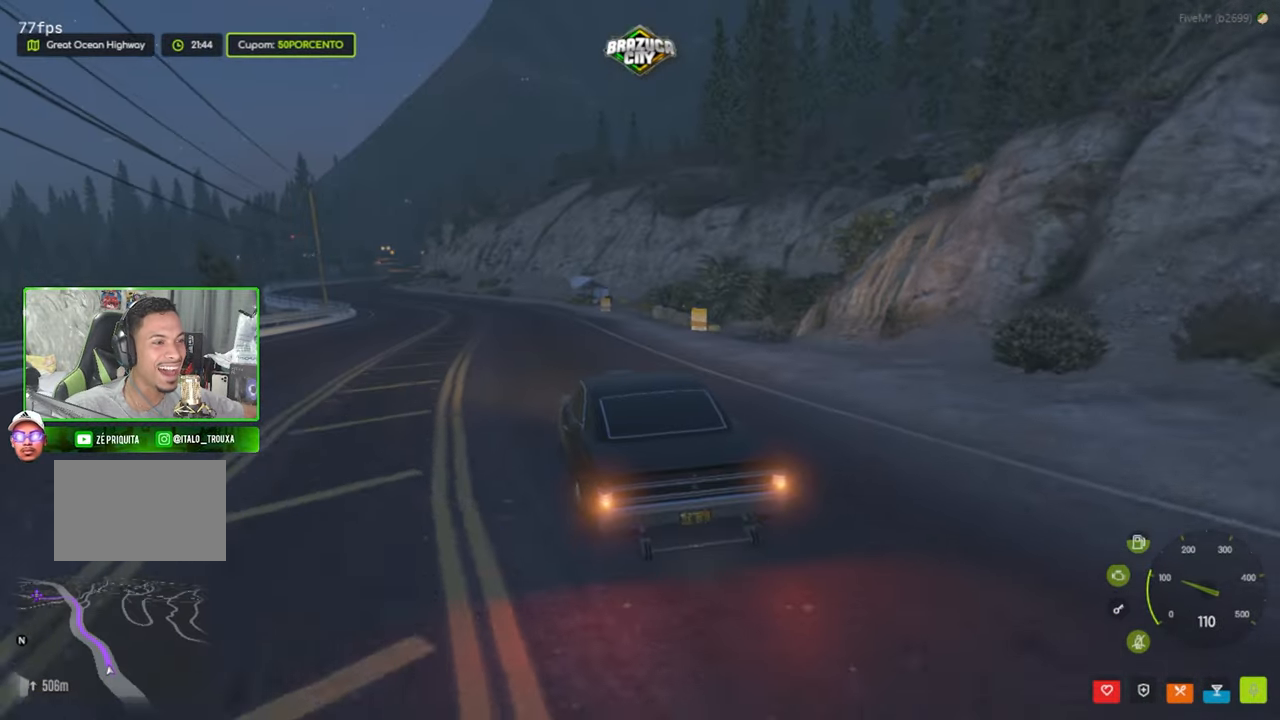
{"keys": ["w"], "mouse": [], "mouse_move": "right", "events": [[83, "a", "down"], [217, "a", "up"]]}
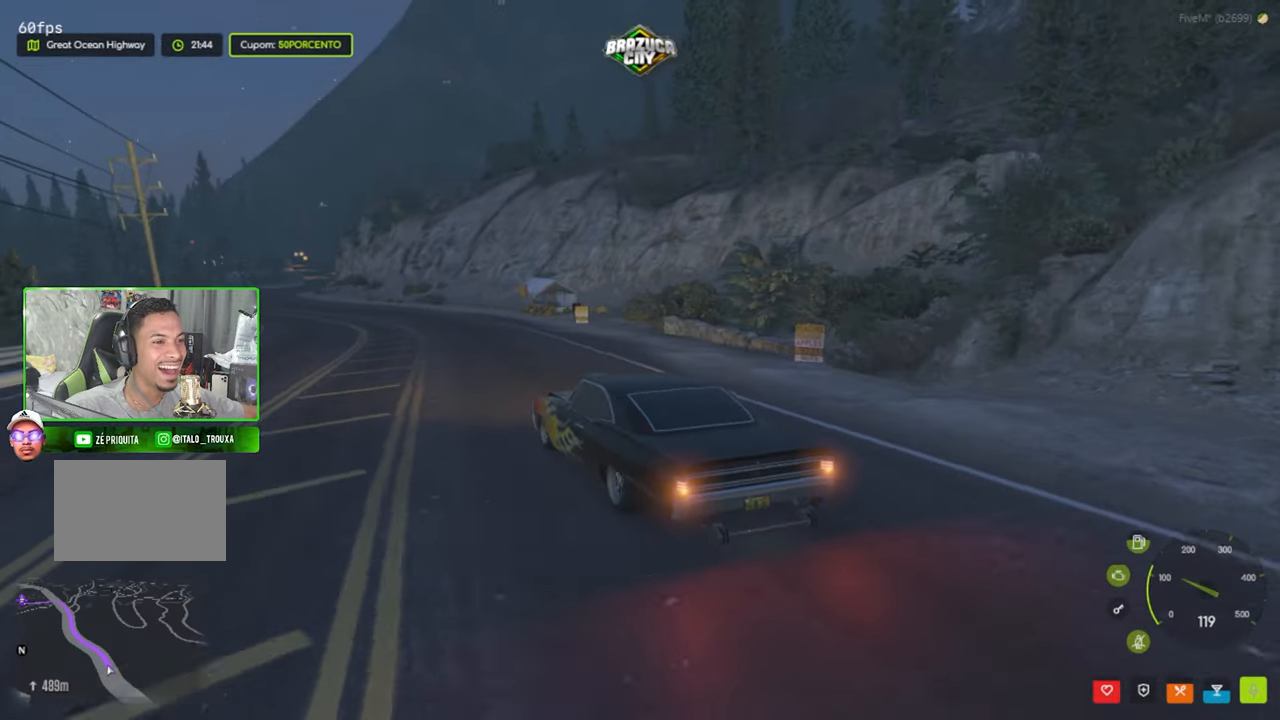
{"keys": ["w"], "mouse": [], "events": [[133, "a", "down"], [283, "a", "up"]]}
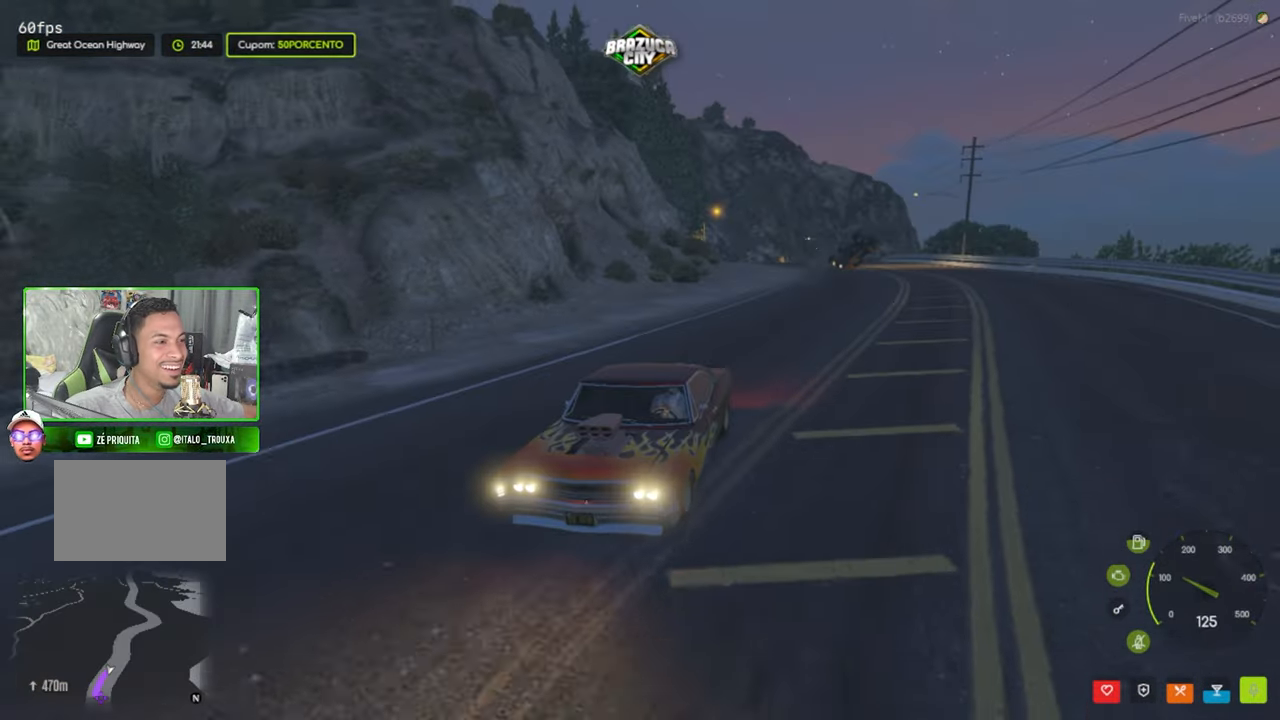
{"keys": ["w"], "mouse": [], "mouse_move": "still", "events": [[117, "a", "down"], [200, "a", "up"]]}
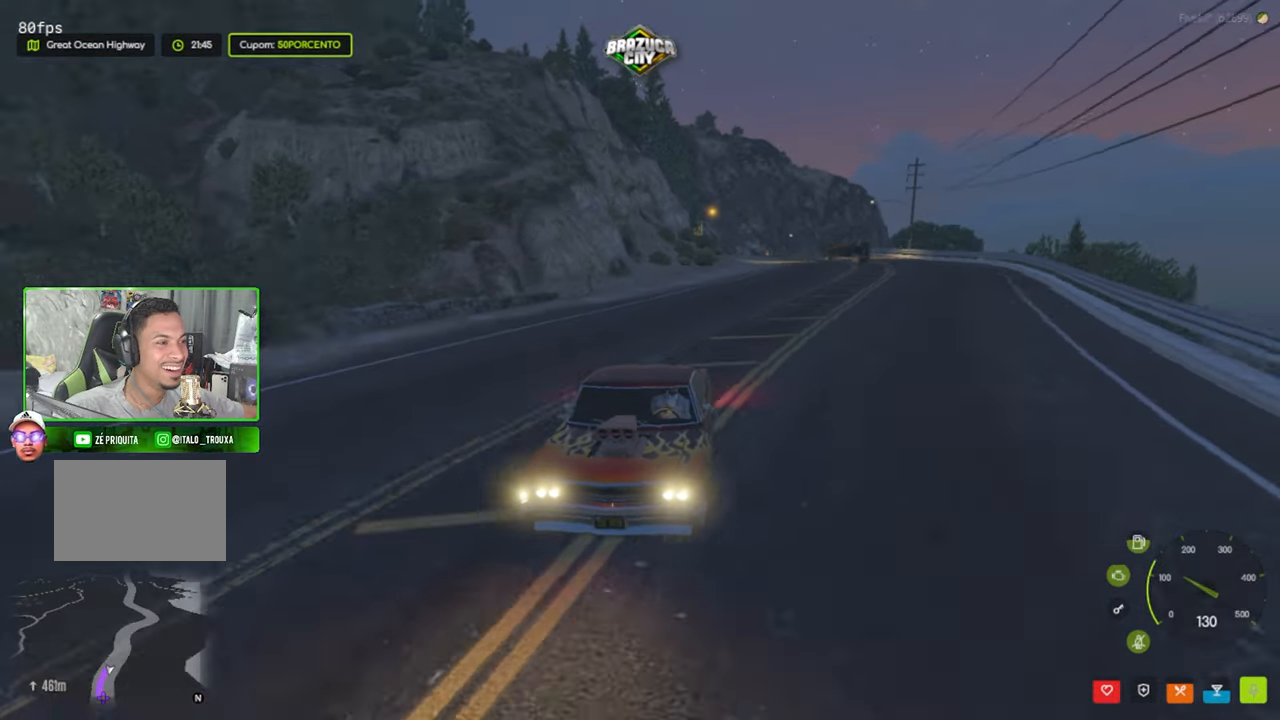
{"keys": ["w"], "mouse": [], "mouse_move": "up-left", "events": [[217, "d", "down"], [367, "d", "up"]]}